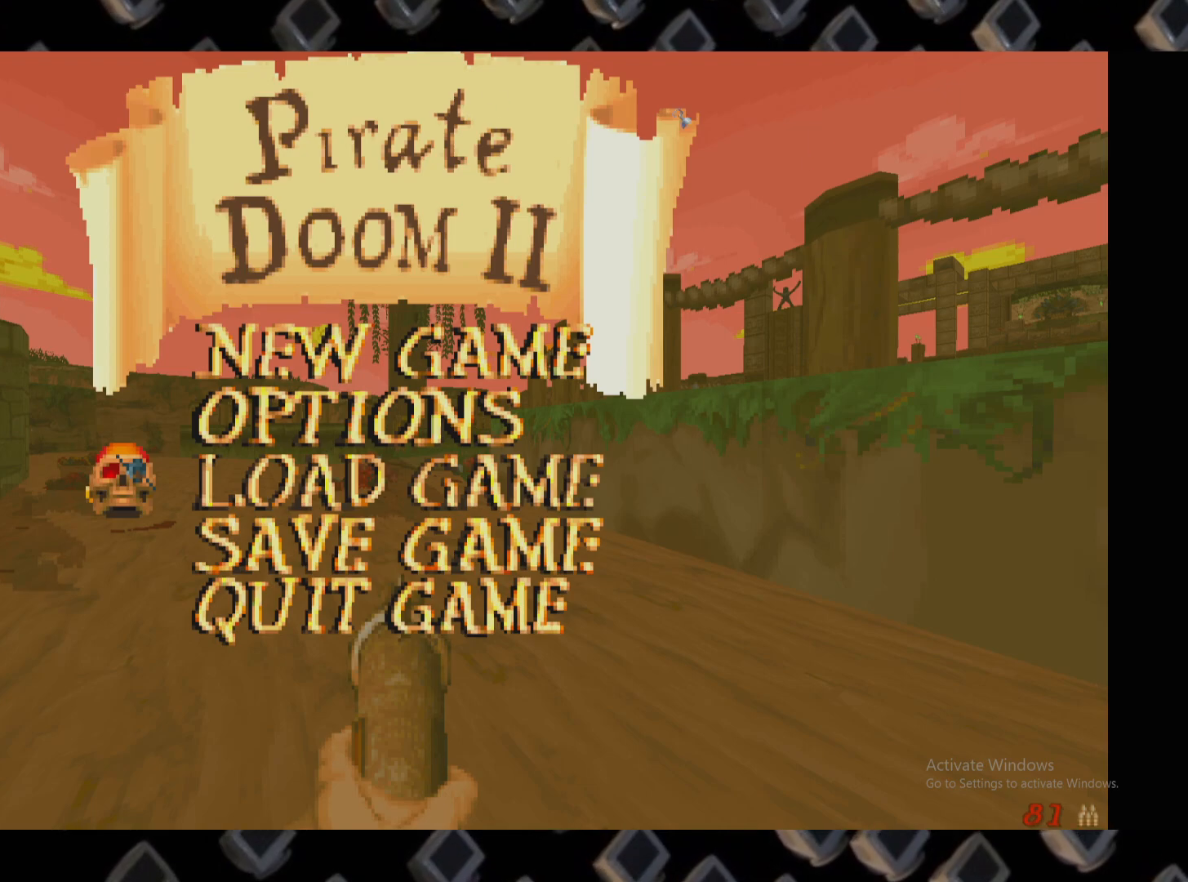
Gameplay with keyboard and mouse; each line is a JSON object with the keys and mouse buttons held at the frame after it. "events" lists presses ("down") and releases ("up") of "1", "2", "3", "4", "5", "a", "alt", "c", "ctrl", "d", "e", "escape", "f", "q", "r", "s", "shift", "space", "super", "tab", "v", "w", "x", "z", "mouse_left" and "mouse_right" between this image and that frame as [ms after this image, input, new state], when the widget could be followed in between. "mouse_left", "mouse_right" = the "left", "right" buttons of the "mouse" list. No other keys are recorded. Not read: mouse_move.
{"keys": [], "mouse": [], "events": [[240, "mouse_left", "down"], [320, "mouse_left", "up"]]}
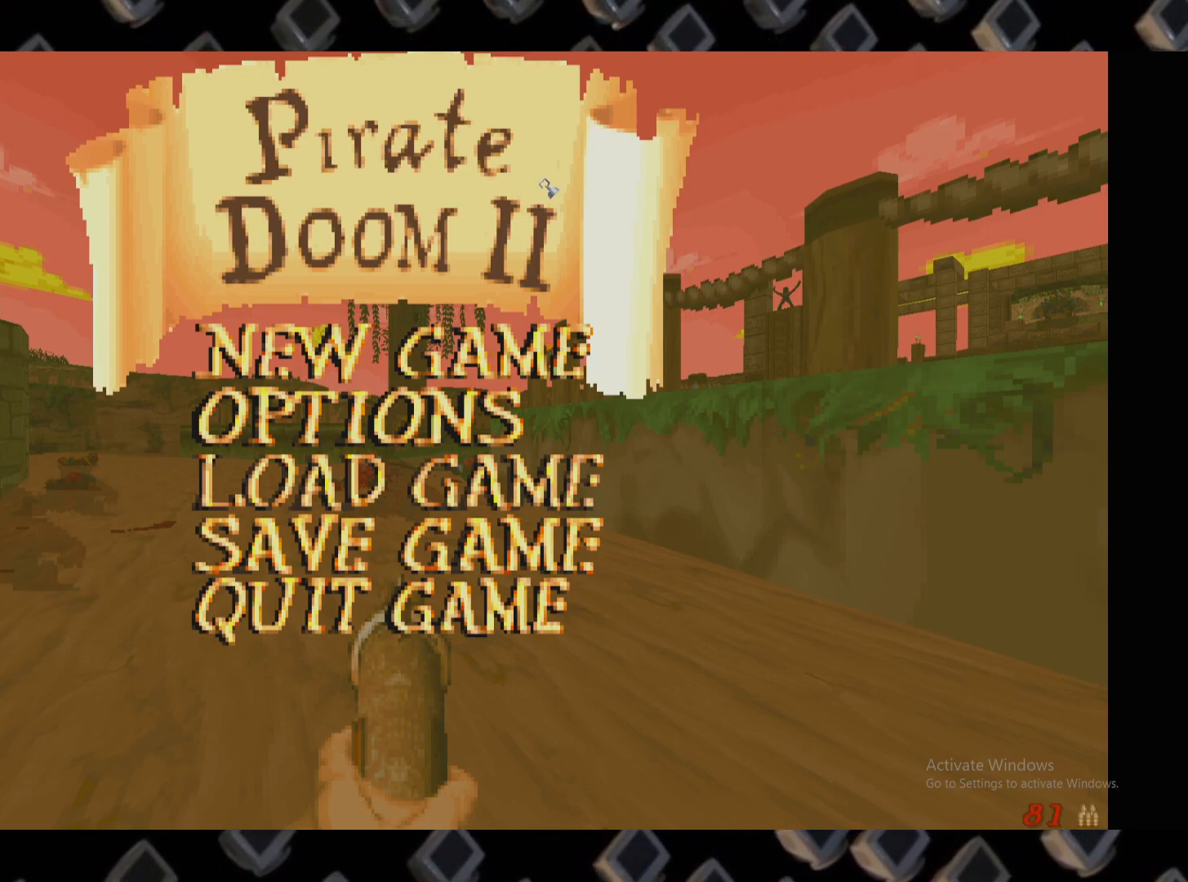
{"keys": [], "mouse": []}
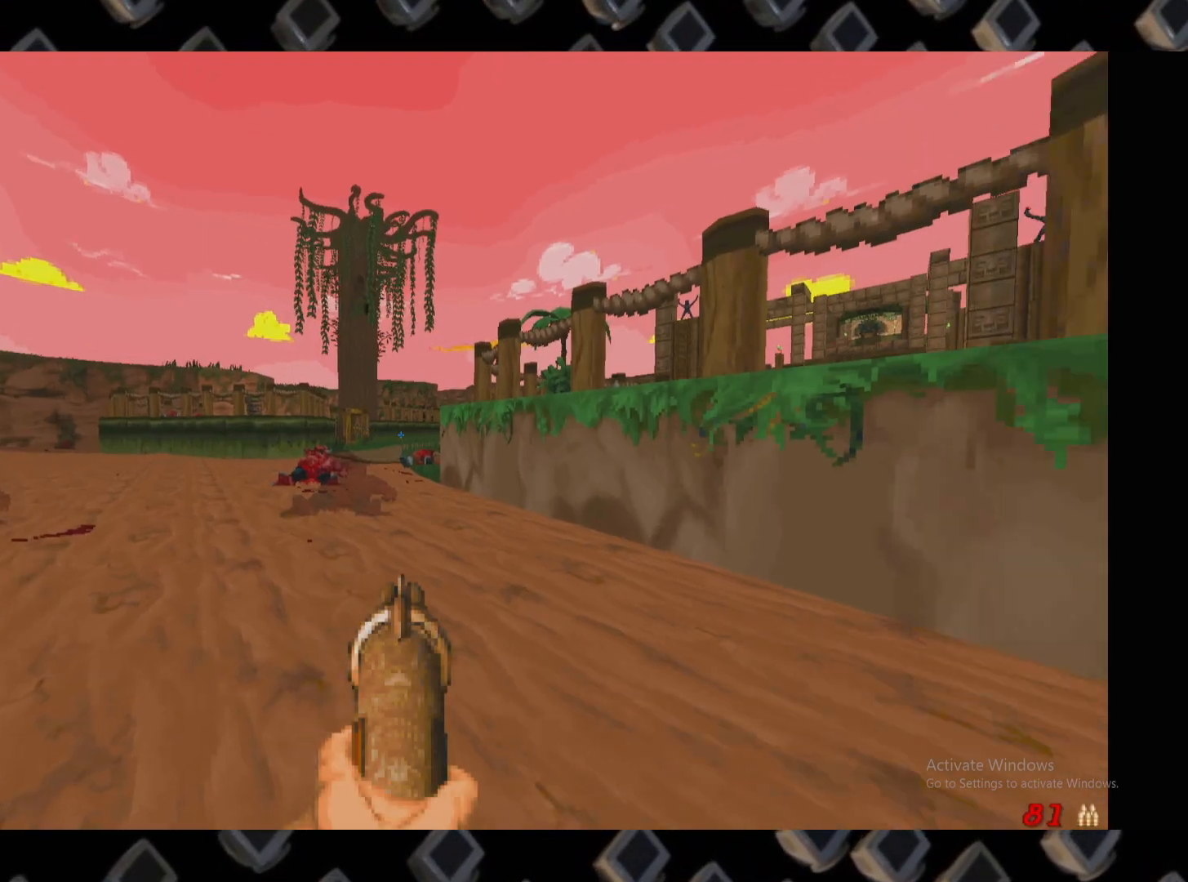
{"keys": ["d", "w"], "mouse": [], "events": [[260, "d", "down"], [440, "w", "down"]]}
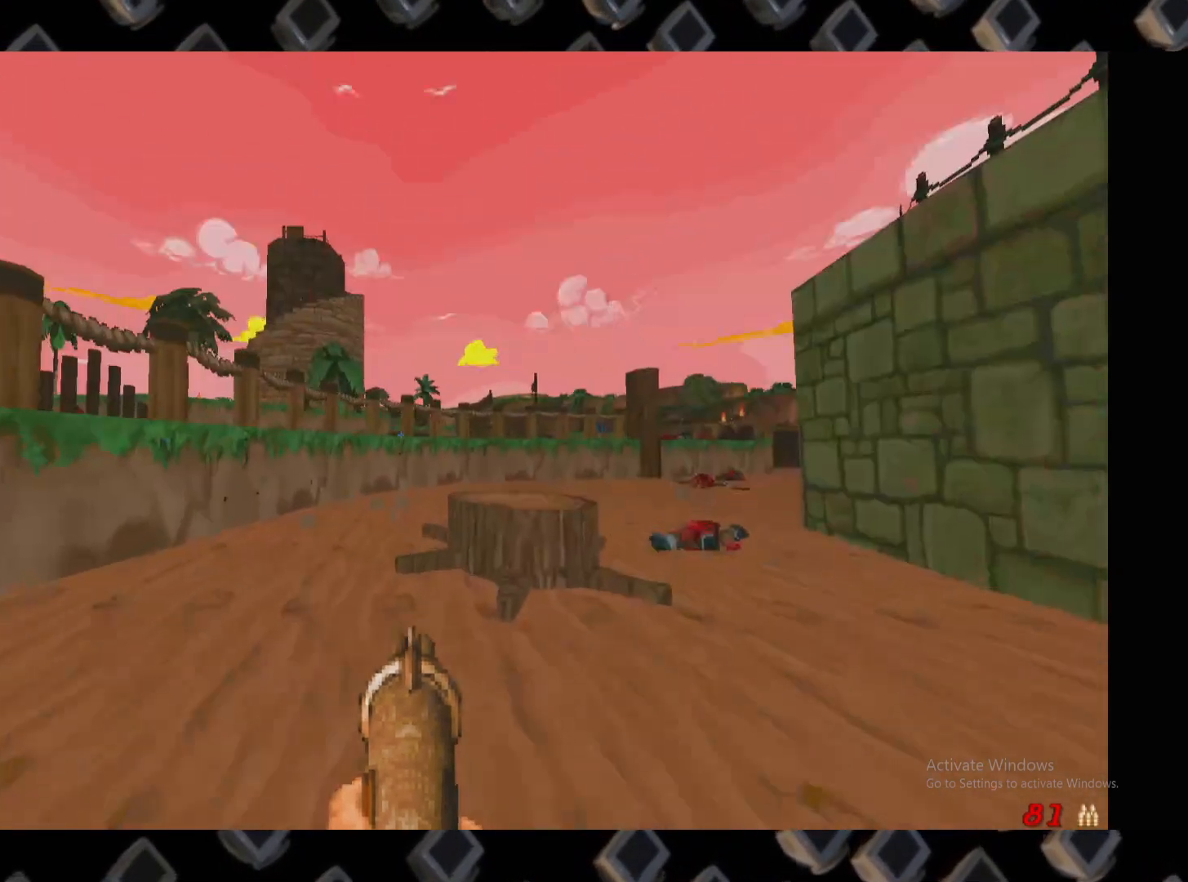
{"keys": ["d", "w"], "mouse": [], "events": [[100, "d", "up"], [200, "a", "down"], [420, "a", "up"], [420, "d", "down"]]}
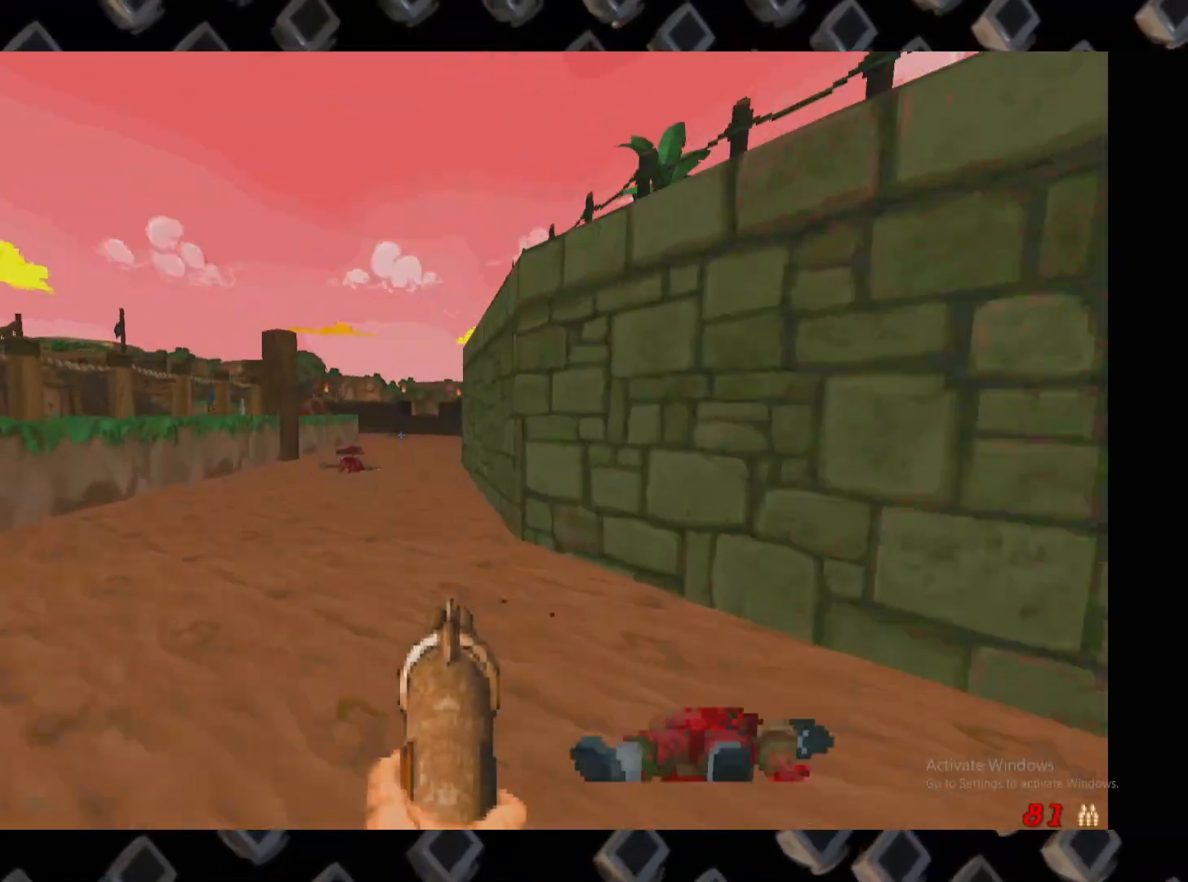
{"keys": ["d", "w"], "mouse": [], "events": [[60, "a", "down"], [100, "d", "up"], [300, "w", "up"], [340, "w", "down"], [380, "a", "up"], [440, "d", "down"]]}
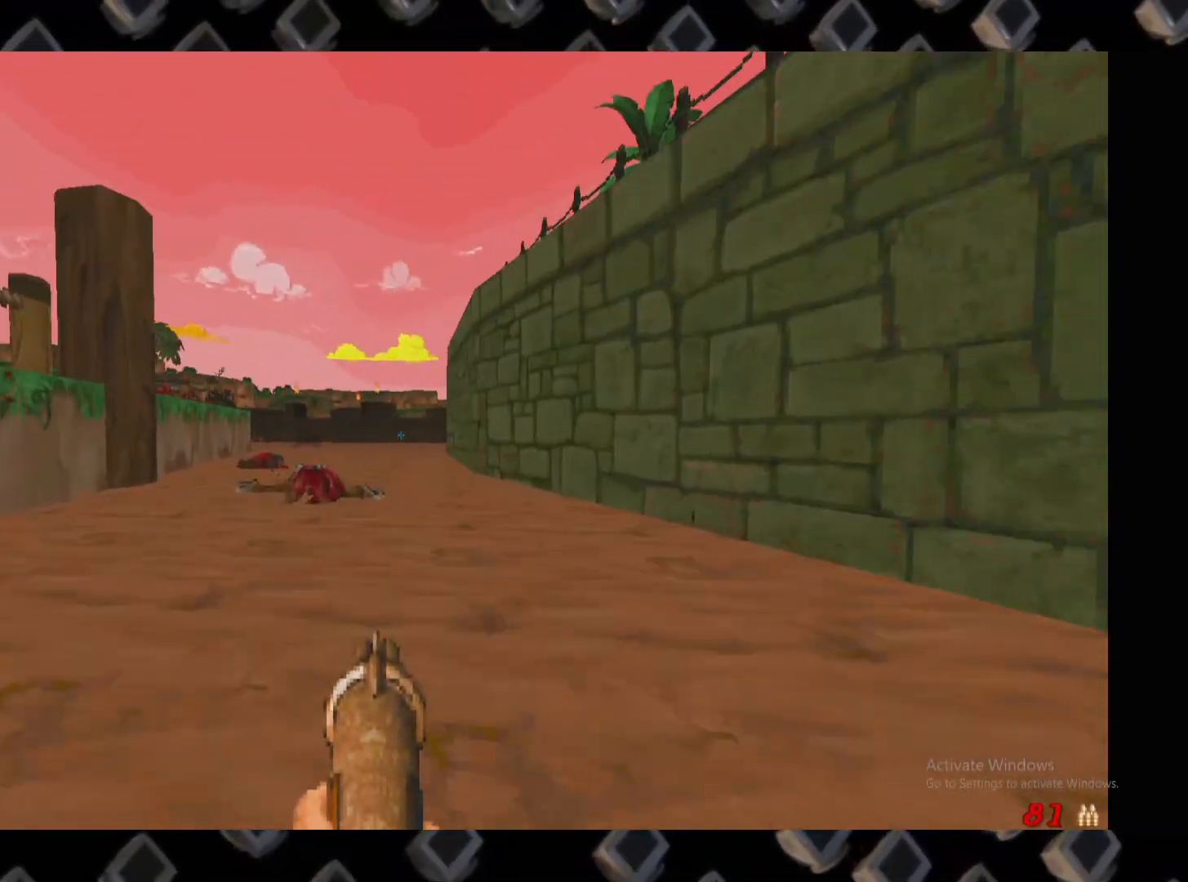
{"keys": ["d", "w"], "mouse": [], "events": [[80, "a", "down"], [80, "d", "up"], [260, "a", "up"], [320, "d", "down"]]}
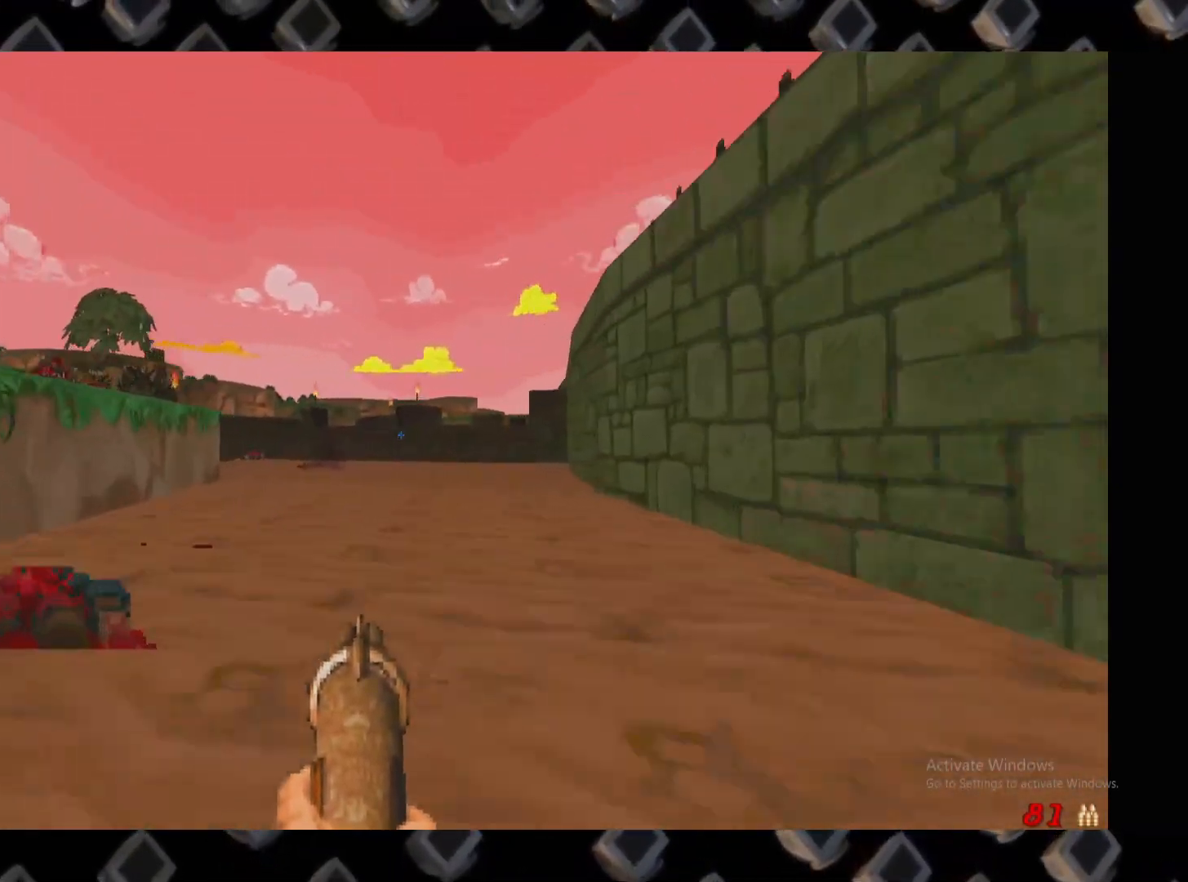
{"keys": ["a", "w"], "mouse": [], "events": [[40, "a", "down"], [40, "d", "up"], [180, "a", "up"], [240, "d", "down"], [280, "w", "up"], [380, "a", "down"], [380, "w", "down"], [420, "d", "up"]]}
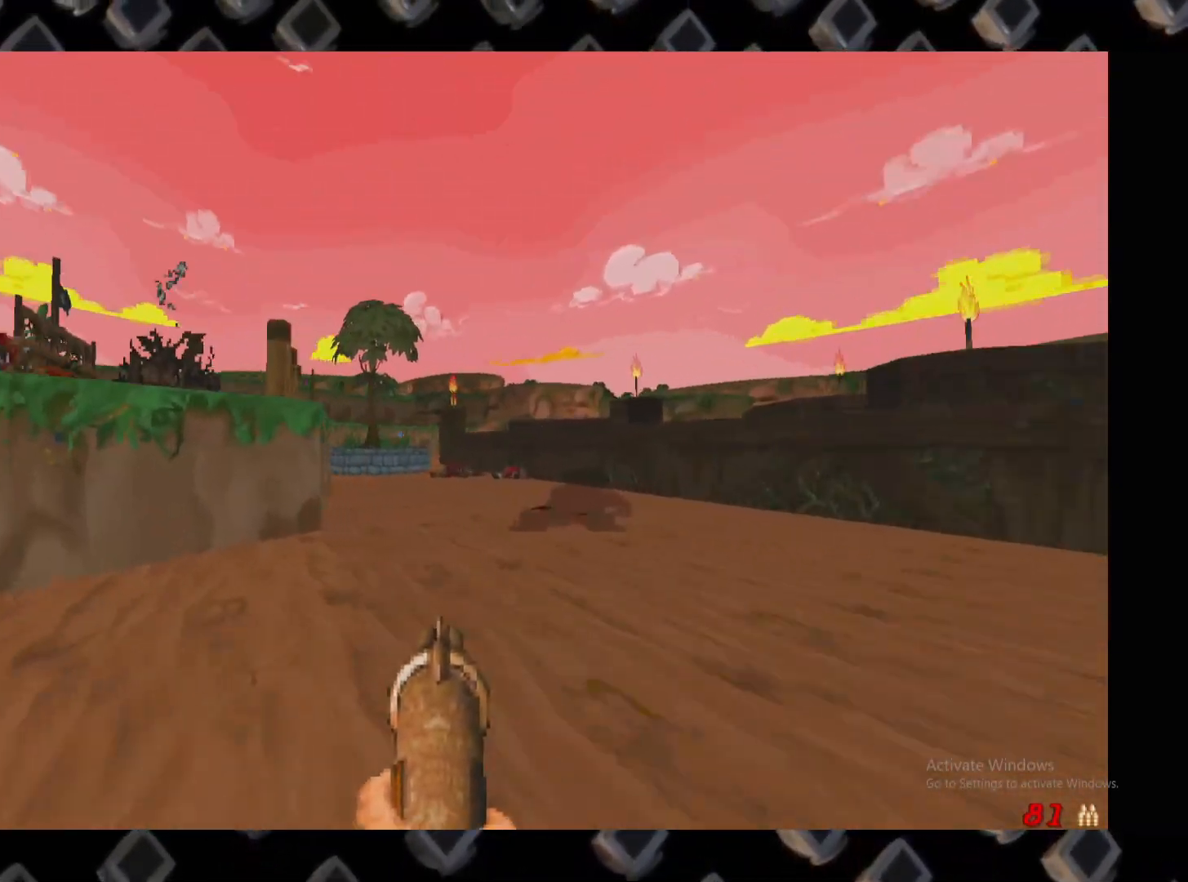
{"keys": ["d"], "mouse": [], "events": [[60, "a", "up"], [60, "d", "down"], [60, "w", "up"], [200, "a", "down"], [200, "w", "down"], [260, "d", "up"], [440, "a", "up"], [440, "d", "down"], [440, "w", "up"]]}
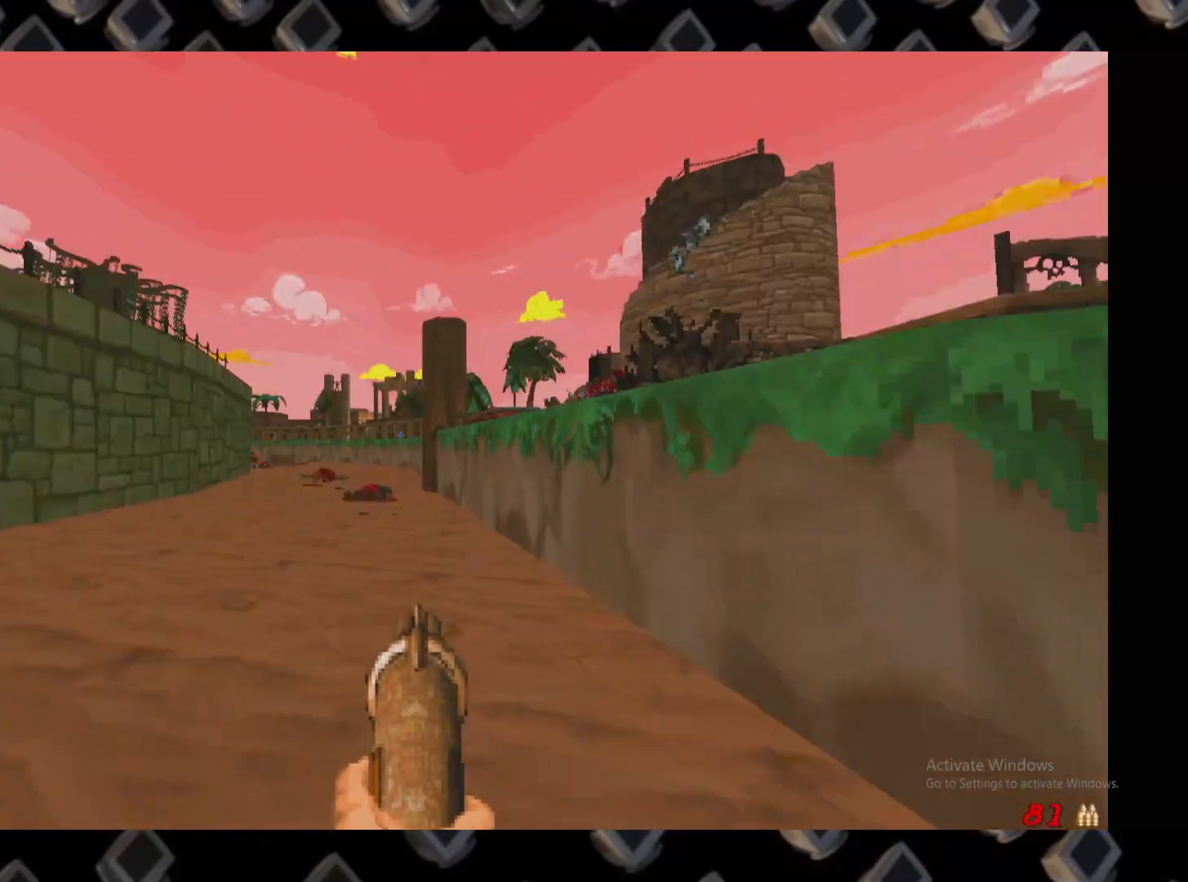
{"keys": [], "mouse": []}